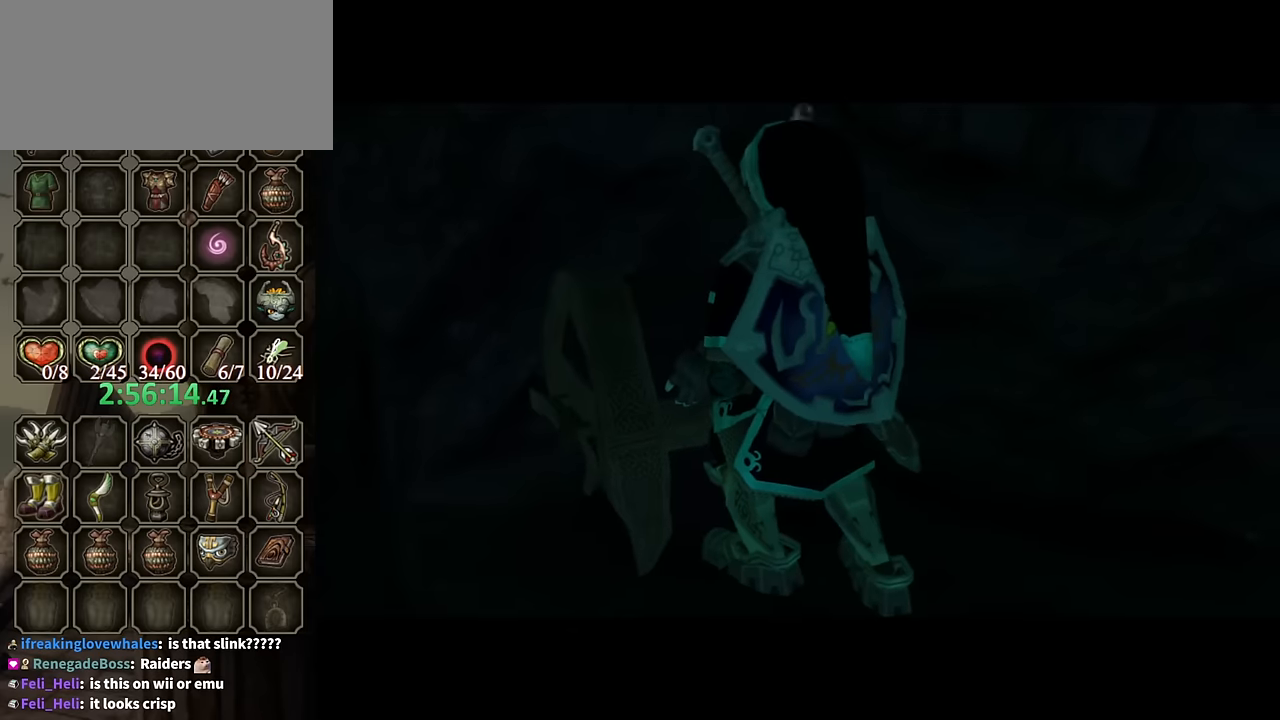
Gameplay with a controller (Nintendo layout); each line is a JSON object with the inputs held at the frame after it. "events" lists button and stick changes between this image and that frame as [ms after this image, input, new state], when the widget could be followed in between. Not read: L3 R3.
{"buttons": [], "left_stick": "center", "right_stick": "center", "events": []}
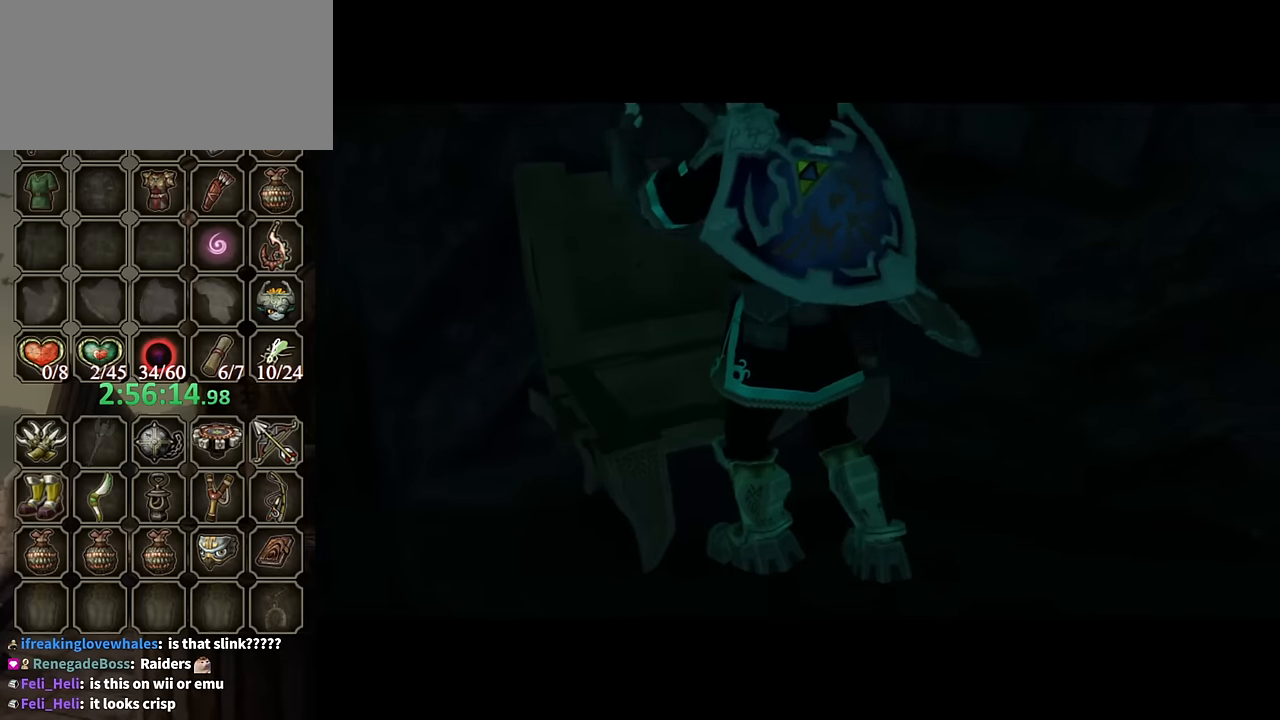
{"buttons": [], "left_stick": "center", "right_stick": "center", "events": []}
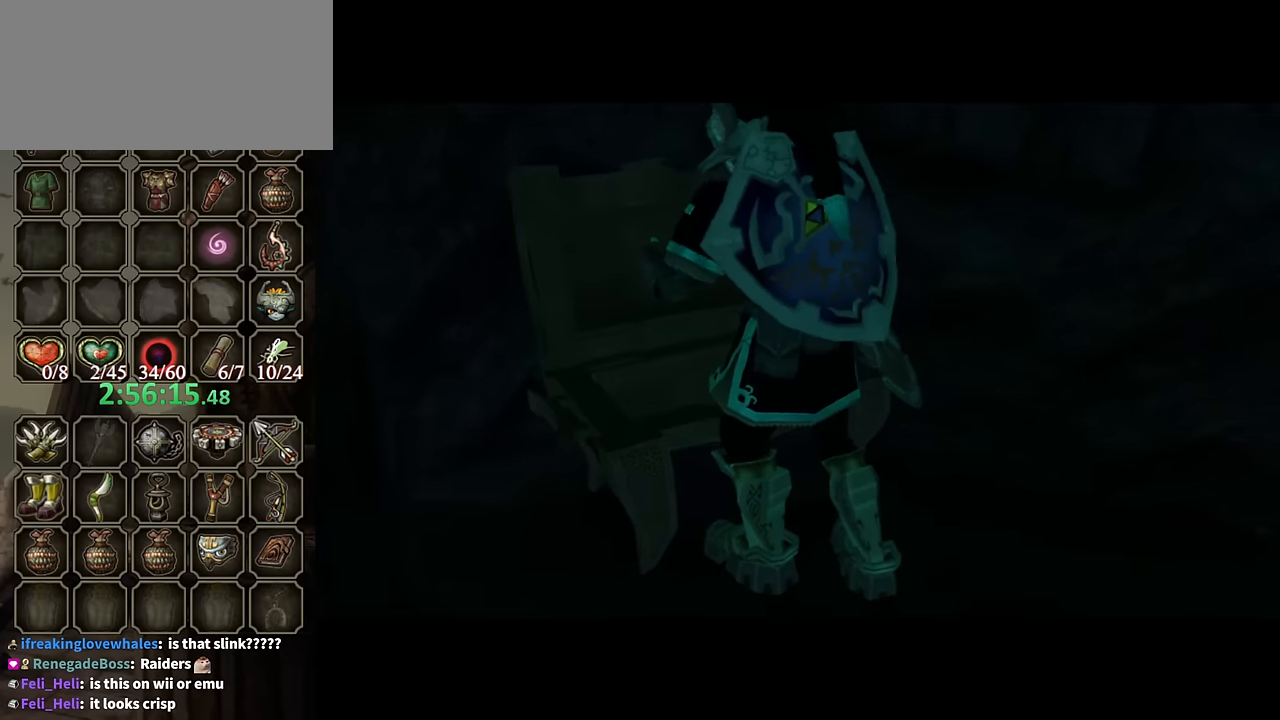
{"buttons": [], "left_stick": "center", "right_stick": "center", "events": []}
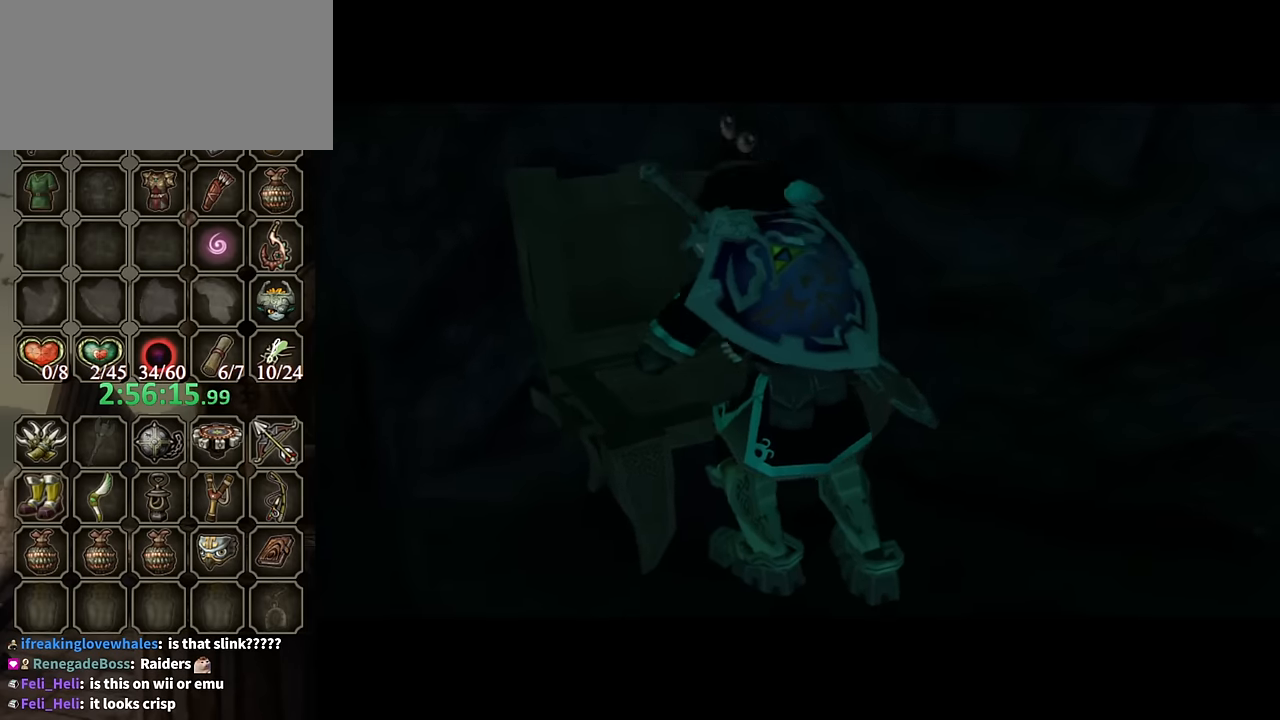
{"buttons": ["B"], "left_stick": "center", "right_stick": "center", "events": [[200, "B", "down"]]}
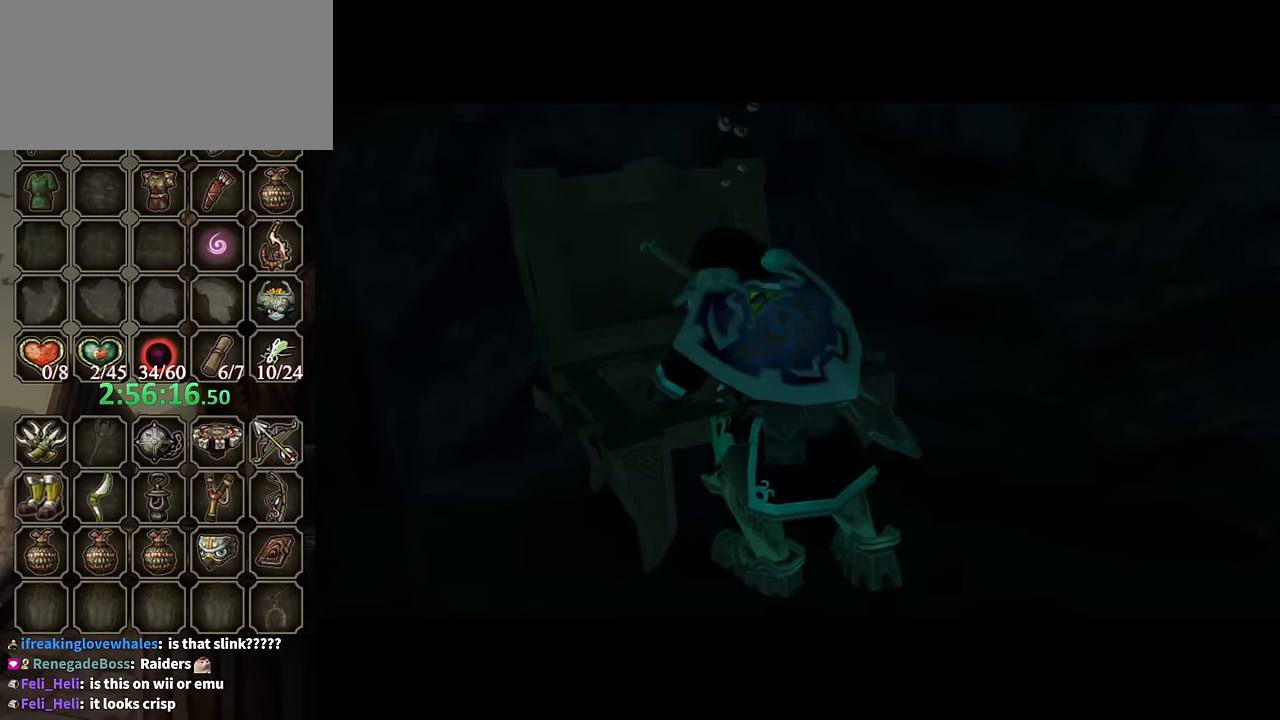
{"buttons": ["B"], "left_stick": "center", "right_stick": "center", "events": []}
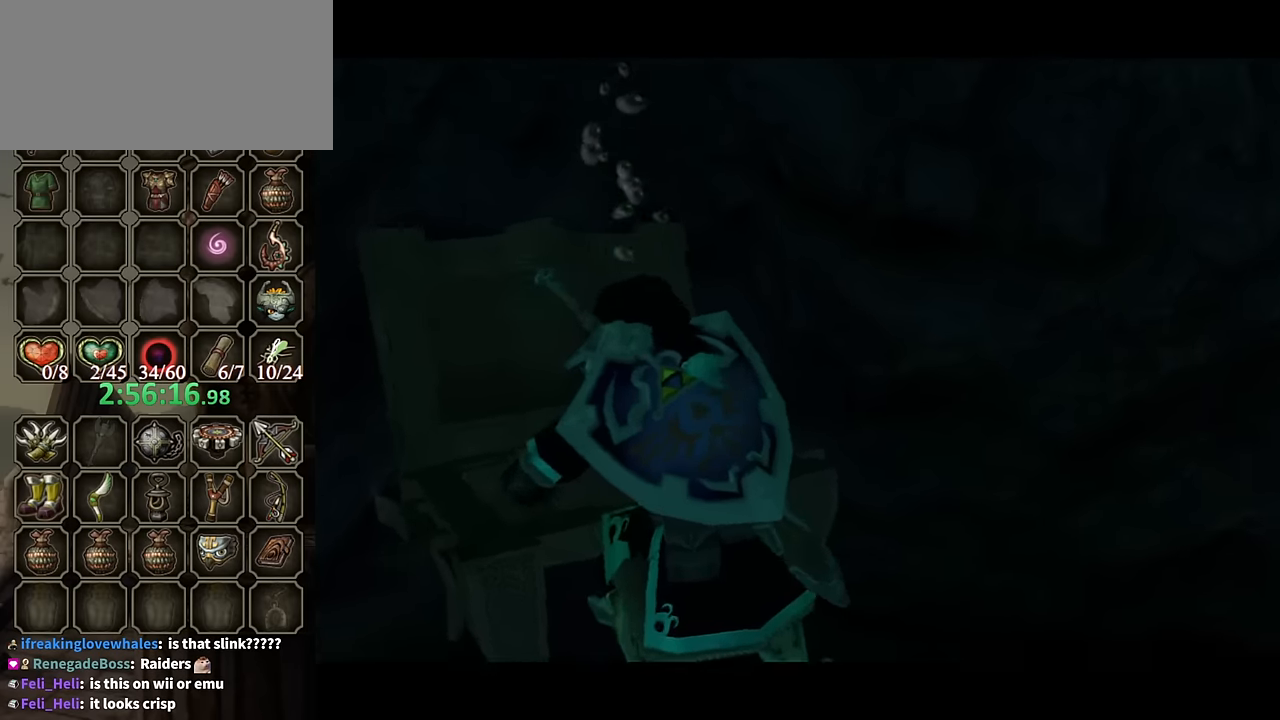
{"buttons": ["B"], "left_stick": "center", "right_stick": "center", "events": []}
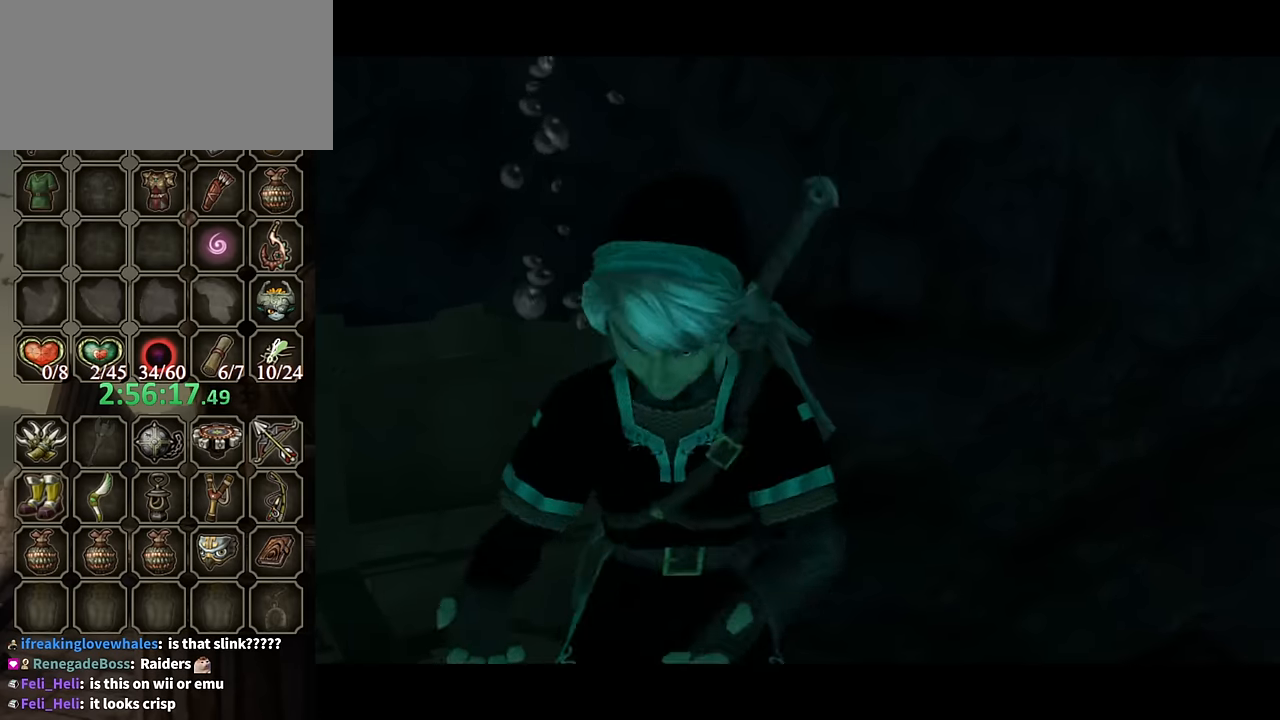
{"buttons": ["B"], "left_stick": "center", "right_stick": "center", "events": []}
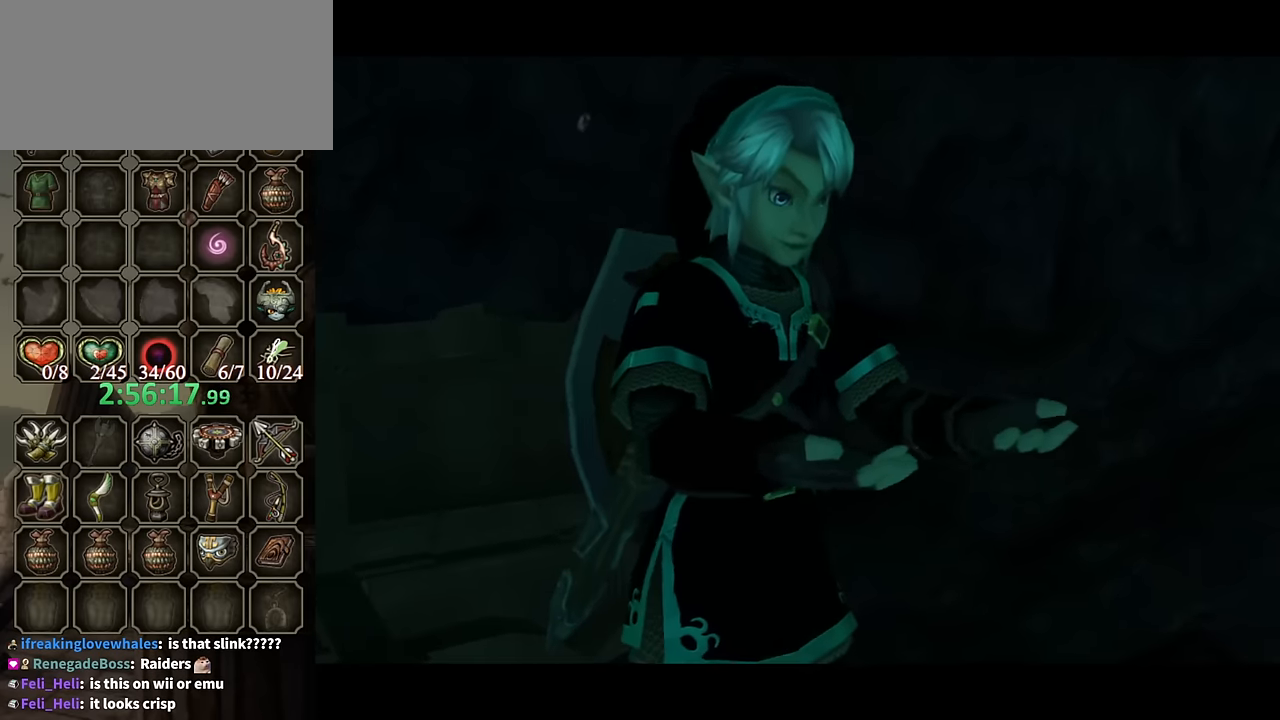
{"buttons": ["B"], "left_stick": "center", "right_stick": "center", "events": []}
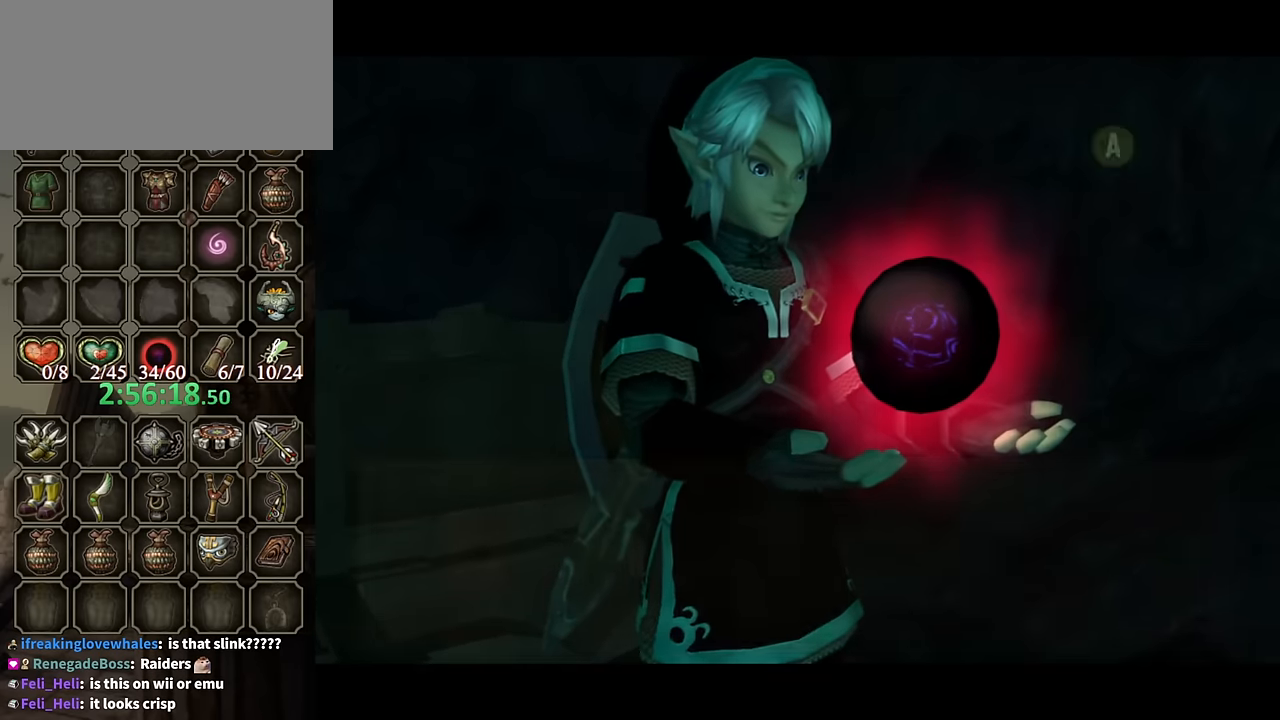
{"buttons": ["B"], "left_stick": "down-right", "right_stick": "center", "events": [[100, "left_stick", "down-right"]]}
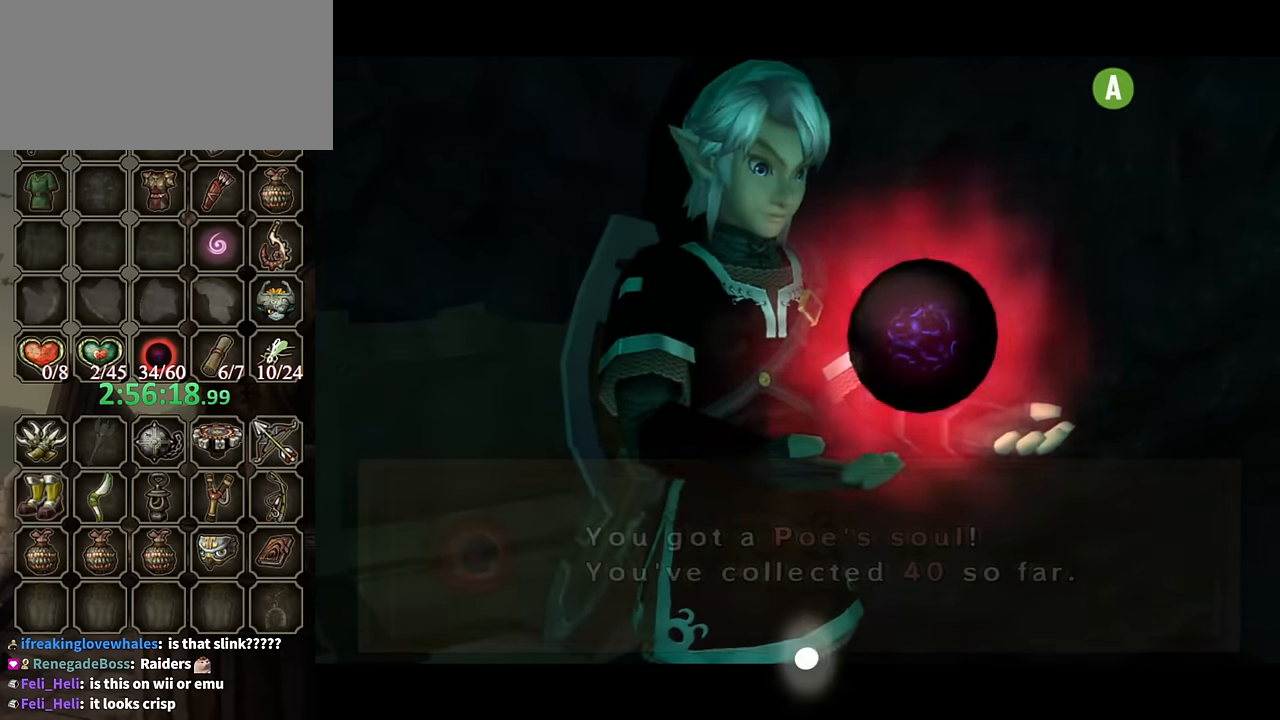
{"buttons": [], "left_stick": "down-right", "right_stick": "center", "events": [[234, "B", "up"]]}
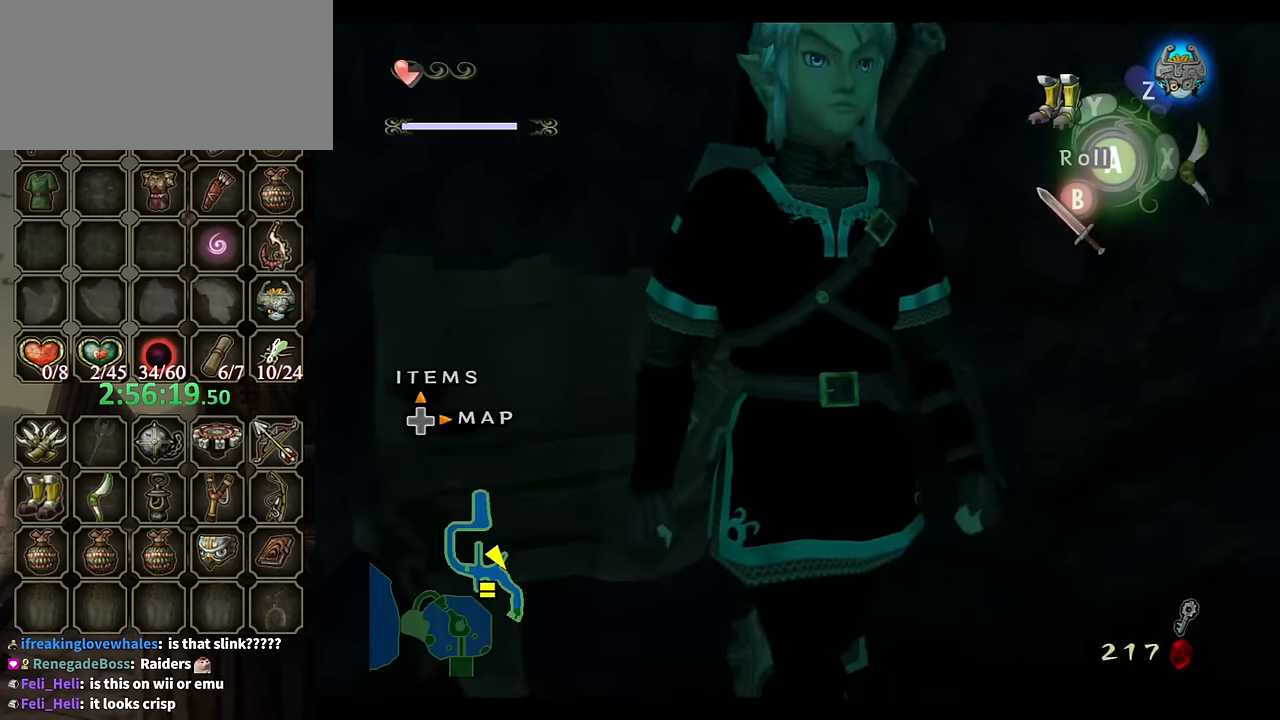
{"buttons": [], "left_stick": "down", "right_stick": "right", "events": [[300, "left_stick", "down"], [334, "right_stick", "right"]]}
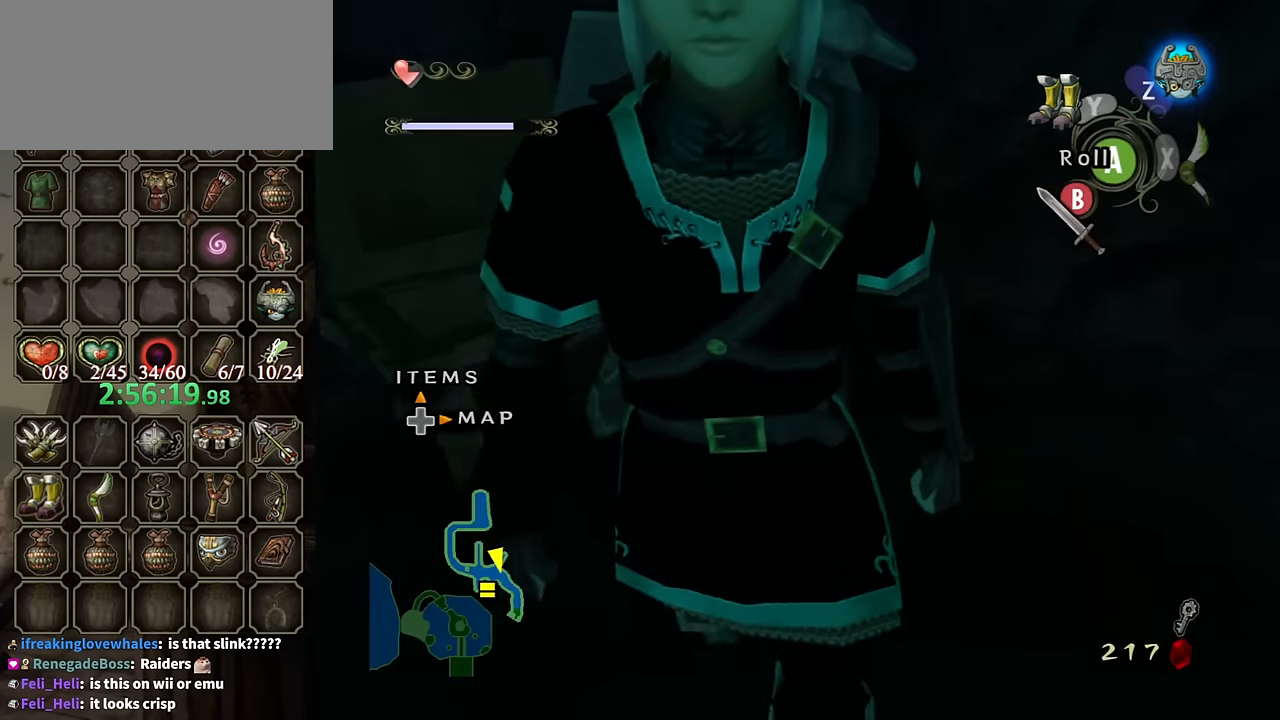
{"buttons": [], "left_stick": "left", "right_stick": "right", "events": [[167, "left_stick", "down-left"], [367, "left_stick", "left"]]}
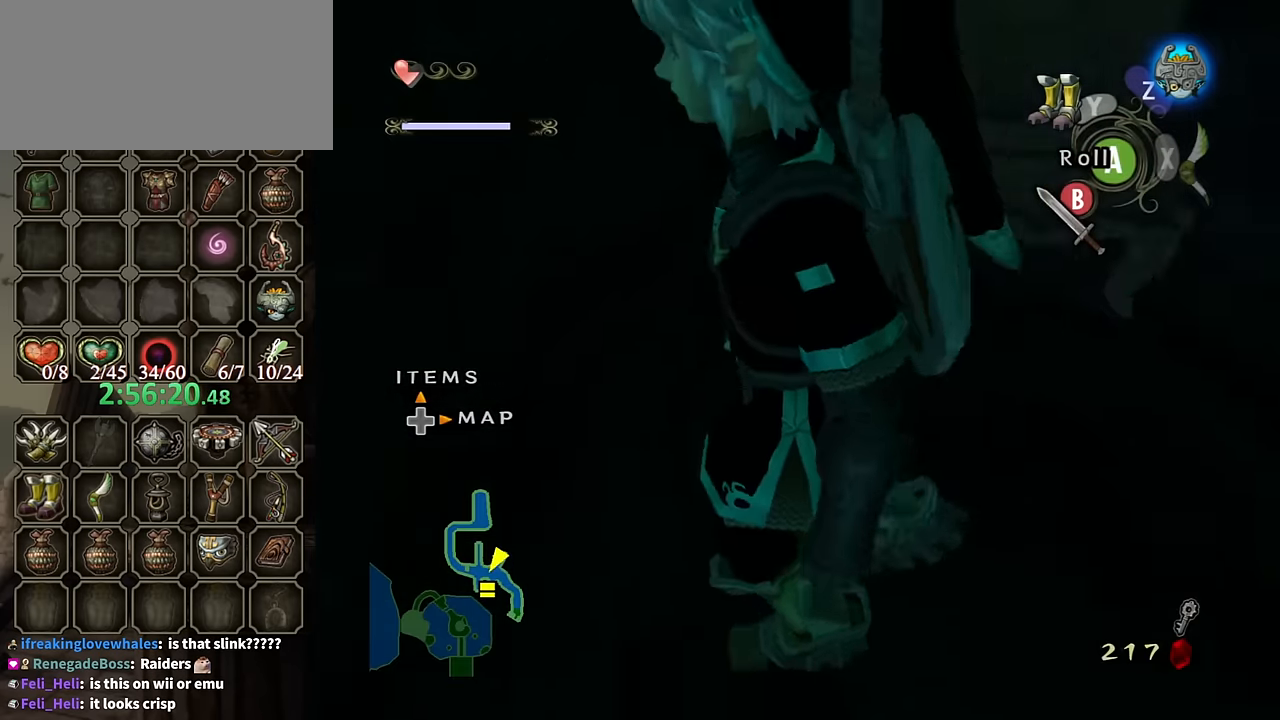
{"buttons": [], "left_stick": "left", "right_stick": "center", "events": [[334, "right_stick", "center"]]}
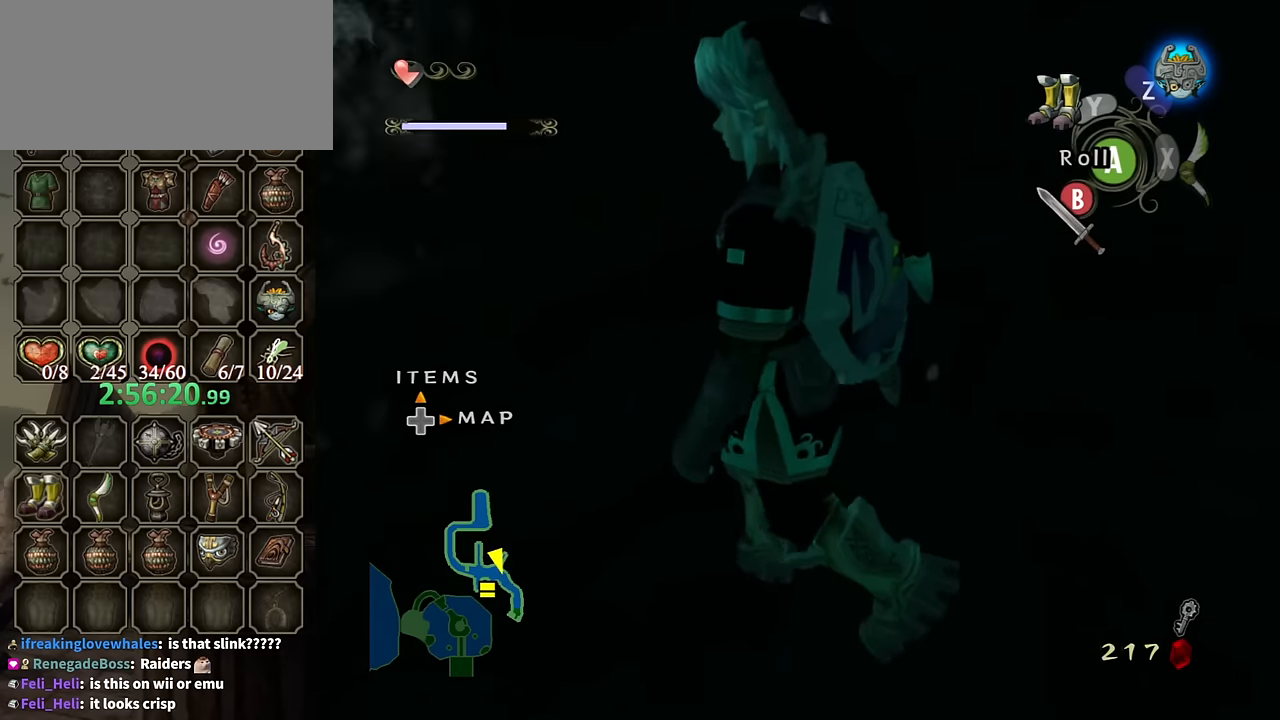
{"buttons": [], "left_stick": "up", "right_stick": "center", "events": [[34, "right_stick", "right"], [167, "right_stick", "center"], [500, "left_stick", "up"]]}
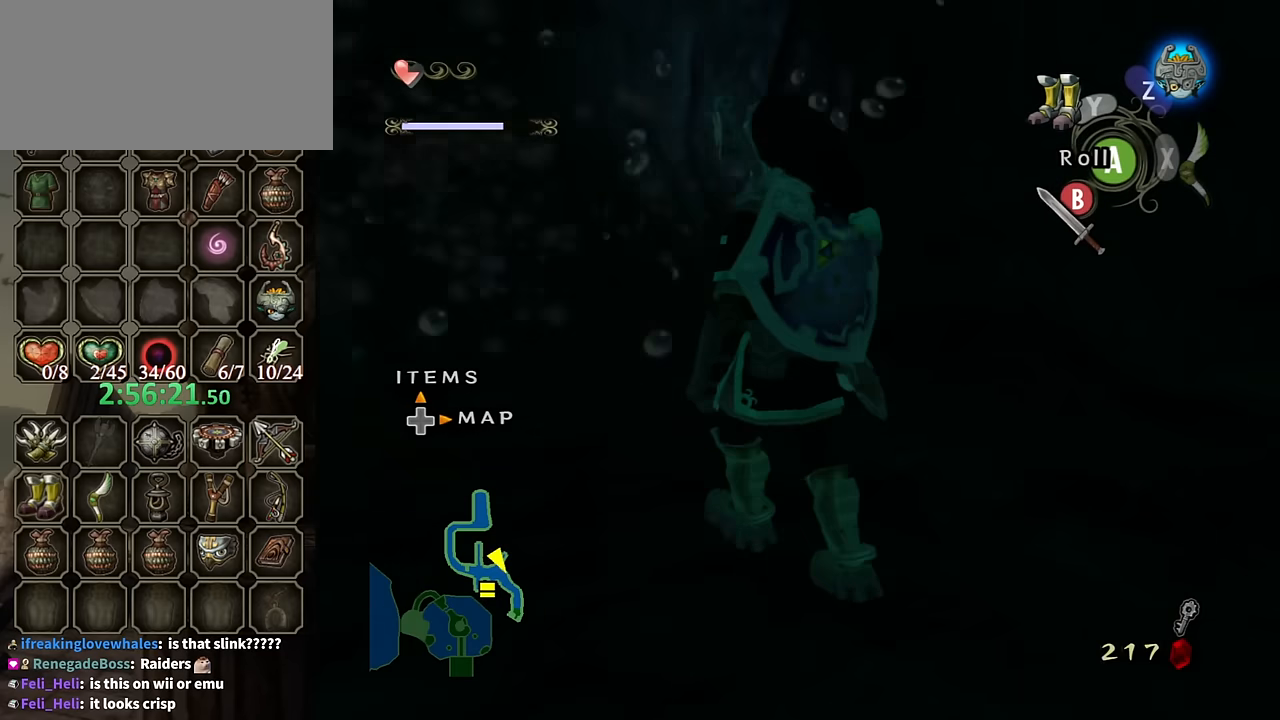
{"buttons": [], "left_stick": "up-left", "right_stick": "left", "events": [[134, "left_stick", "up-left"], [300, "right_stick", "left"]]}
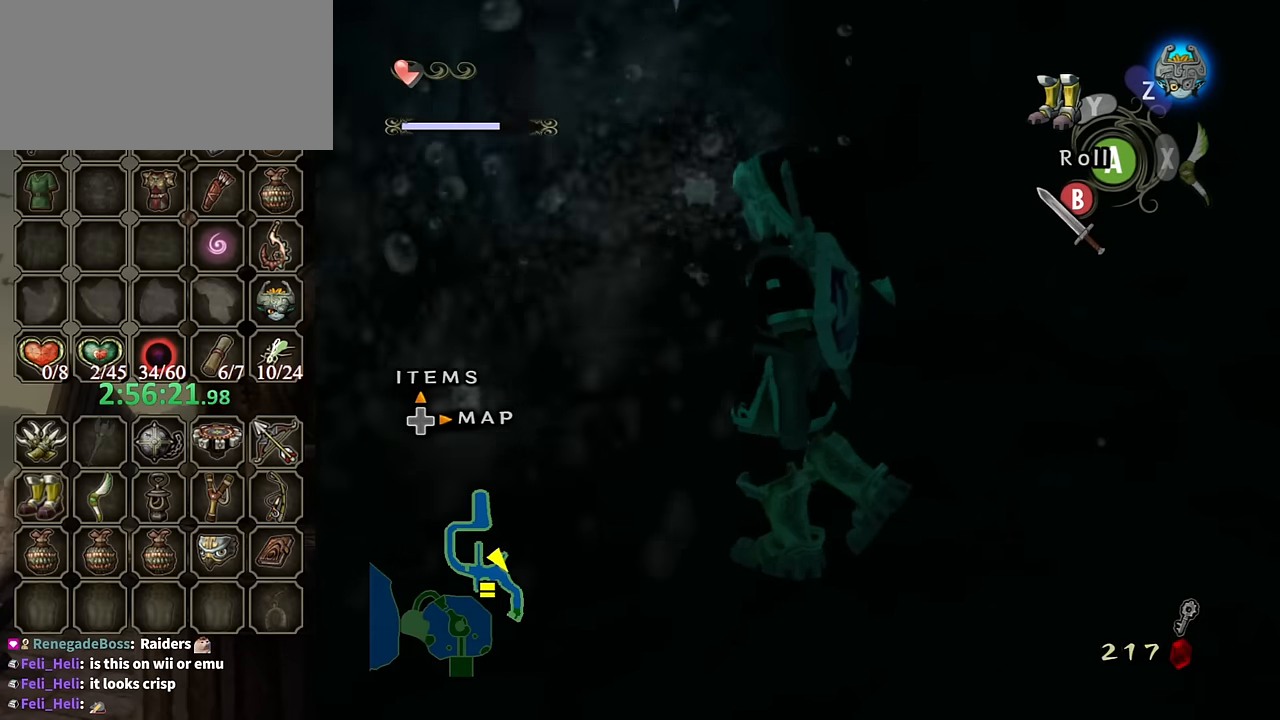
{"buttons": [], "left_stick": "up-left", "right_stick": "center", "events": [[34, "left_stick", "left"], [34, "right_stick", "center"], [334, "left_stick", "up-left"]]}
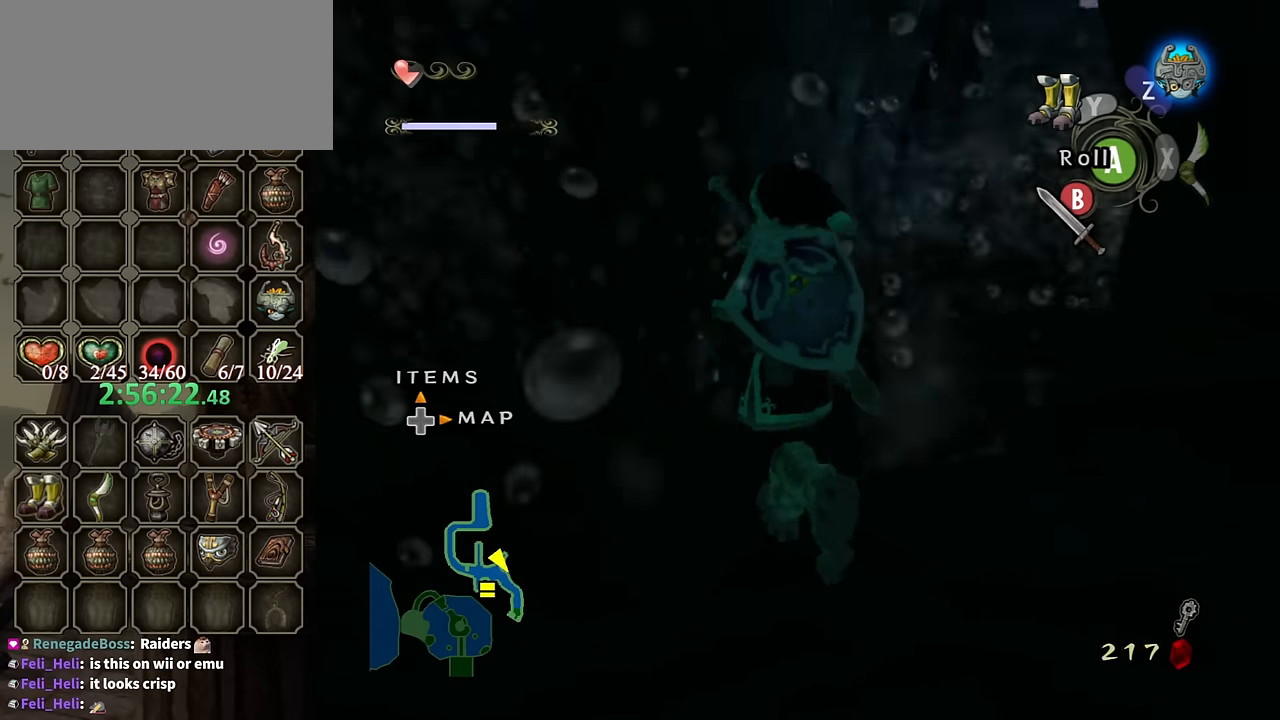
{"buttons": [], "left_stick": "center", "right_stick": "center", "events": [[67, "left_stick", "up-right"], [200, "Y", "down"], [300, "Y", "up"], [367, "left_stick", "center"]]}
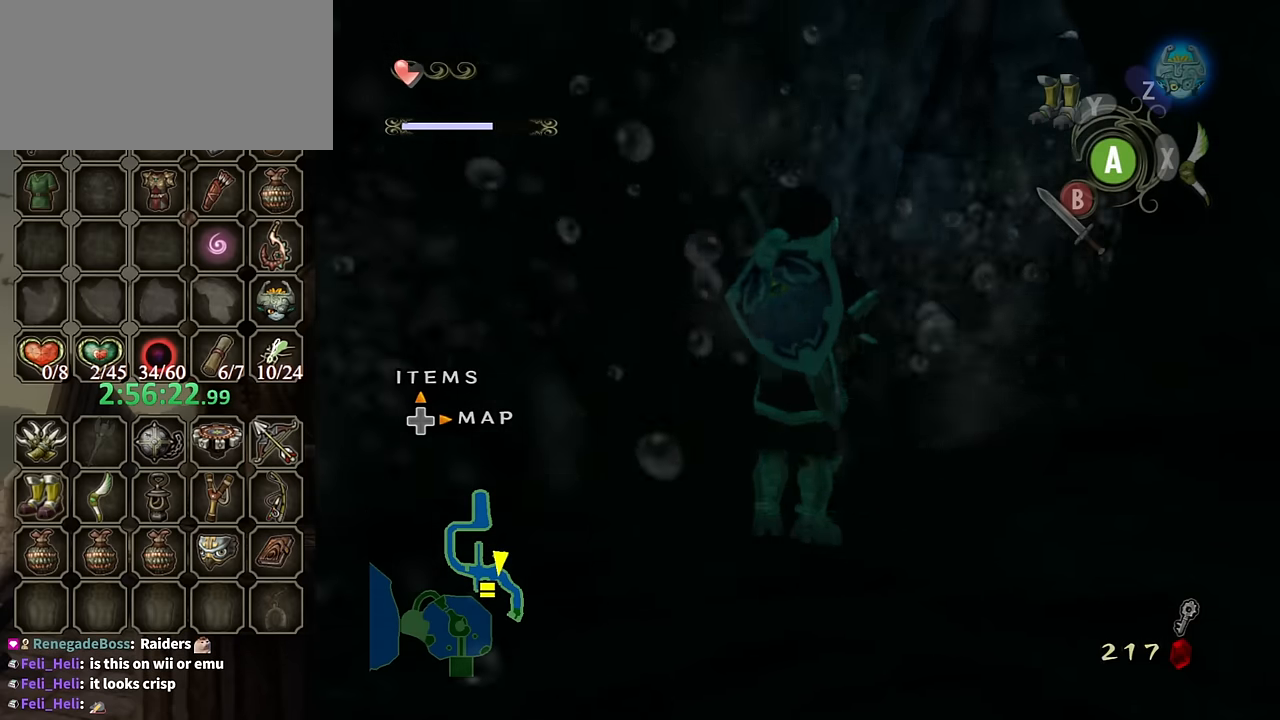
{"buttons": [], "left_stick": "up-right", "right_stick": "center", "events": [[434, "left_stick", "up-right"]]}
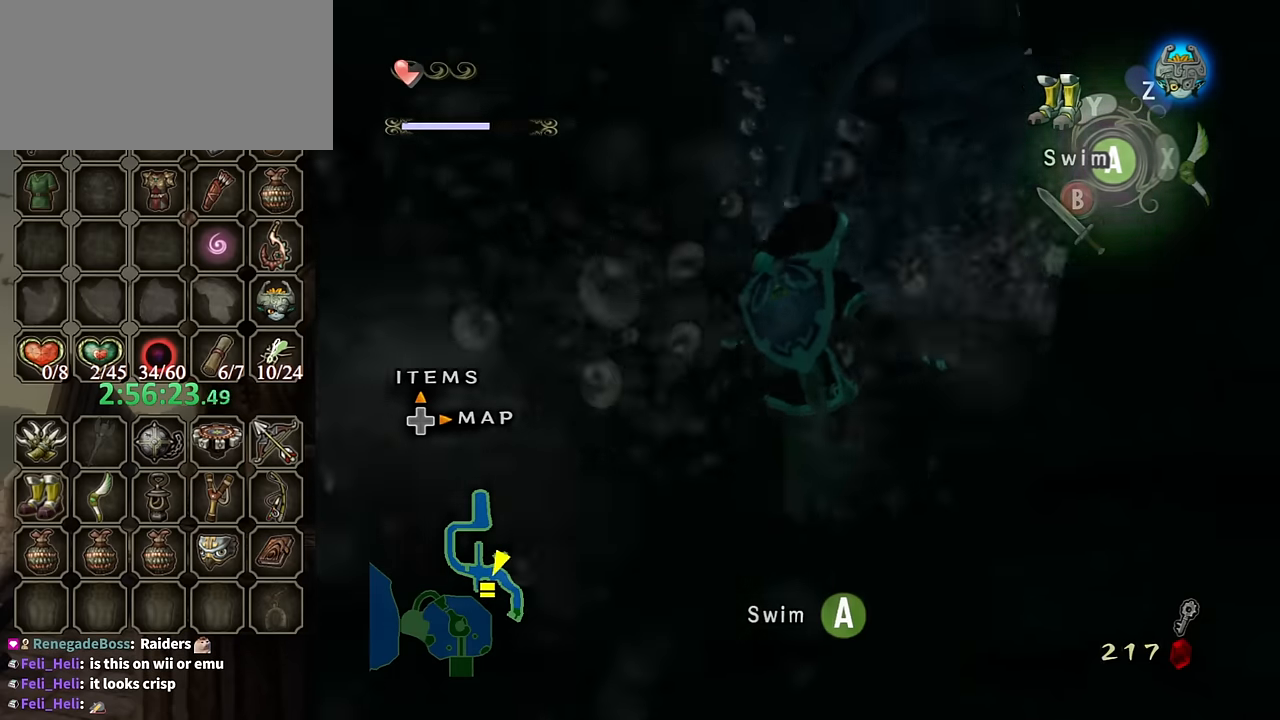
{"buttons": [], "left_stick": "center", "right_stick": "center", "events": [[67, "left_stick", "center"]]}
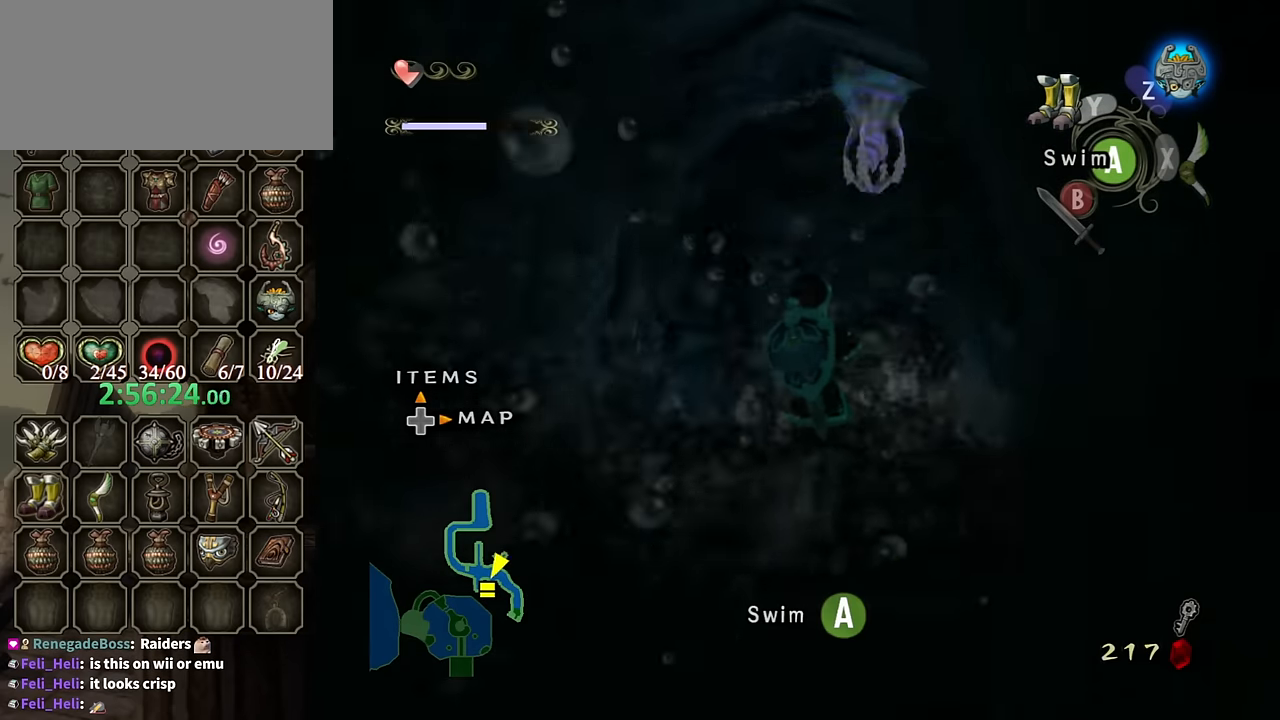
{"buttons": ["Y"], "left_stick": "center", "right_stick": "center", "events": [[467, "Y", "down"]]}
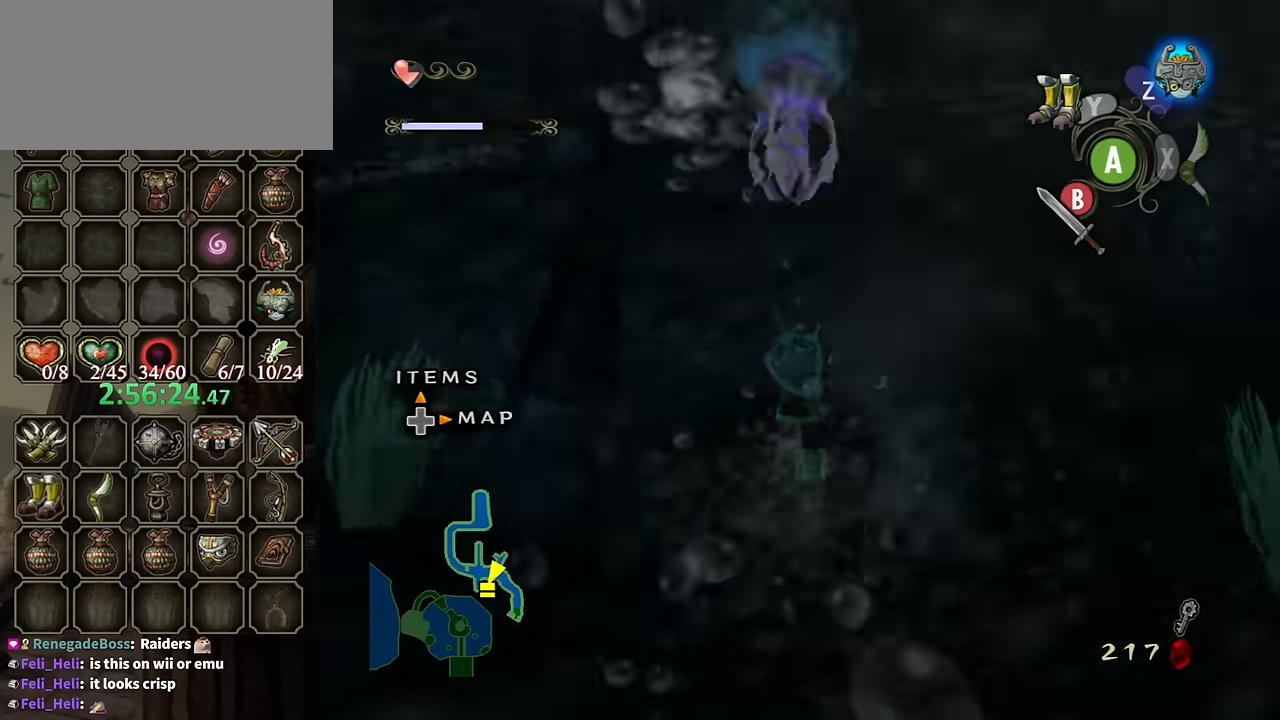
{"buttons": [], "left_stick": "center", "right_stick": "center", "events": [[67, "Y", "up"], [300, "left_stick", "up-left"], [467, "left_stick", "center"]]}
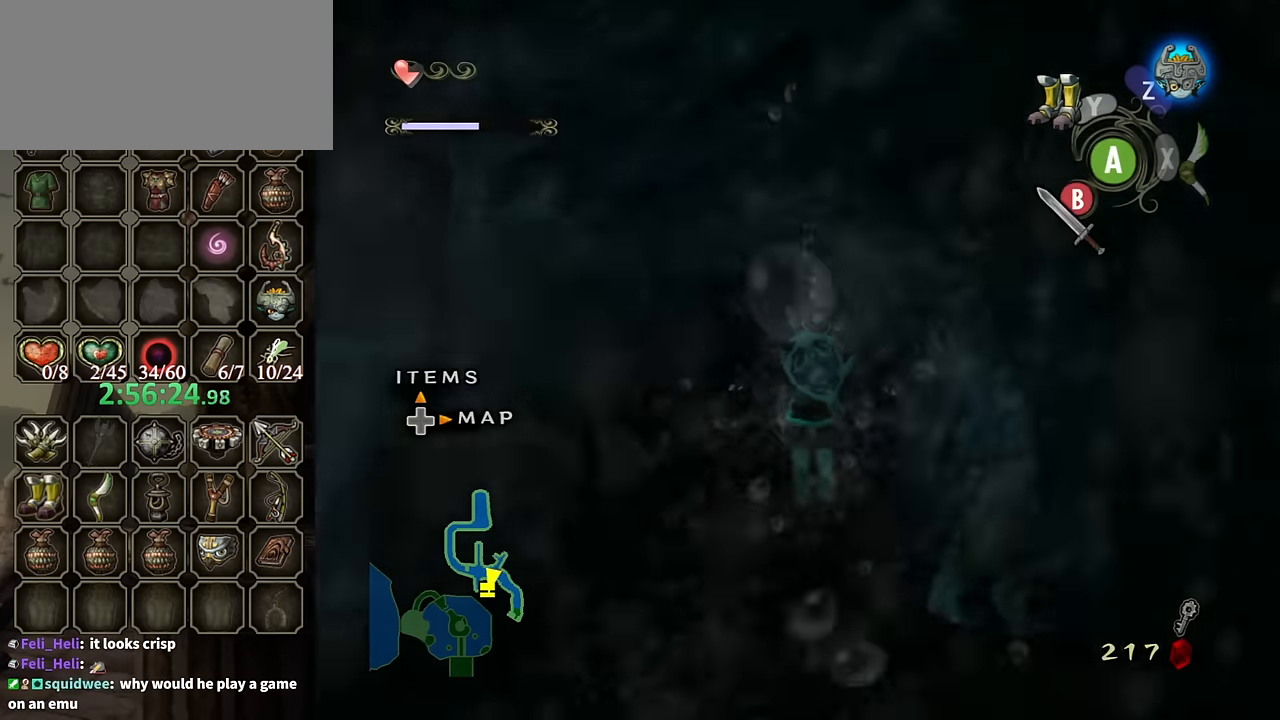
{"buttons": [], "left_stick": "center", "right_stick": "center", "events": [[100, "Y", "down"], [200, "Y", "up"], [234, "left_stick", "up-left"], [467, "left_stick", "center"]]}
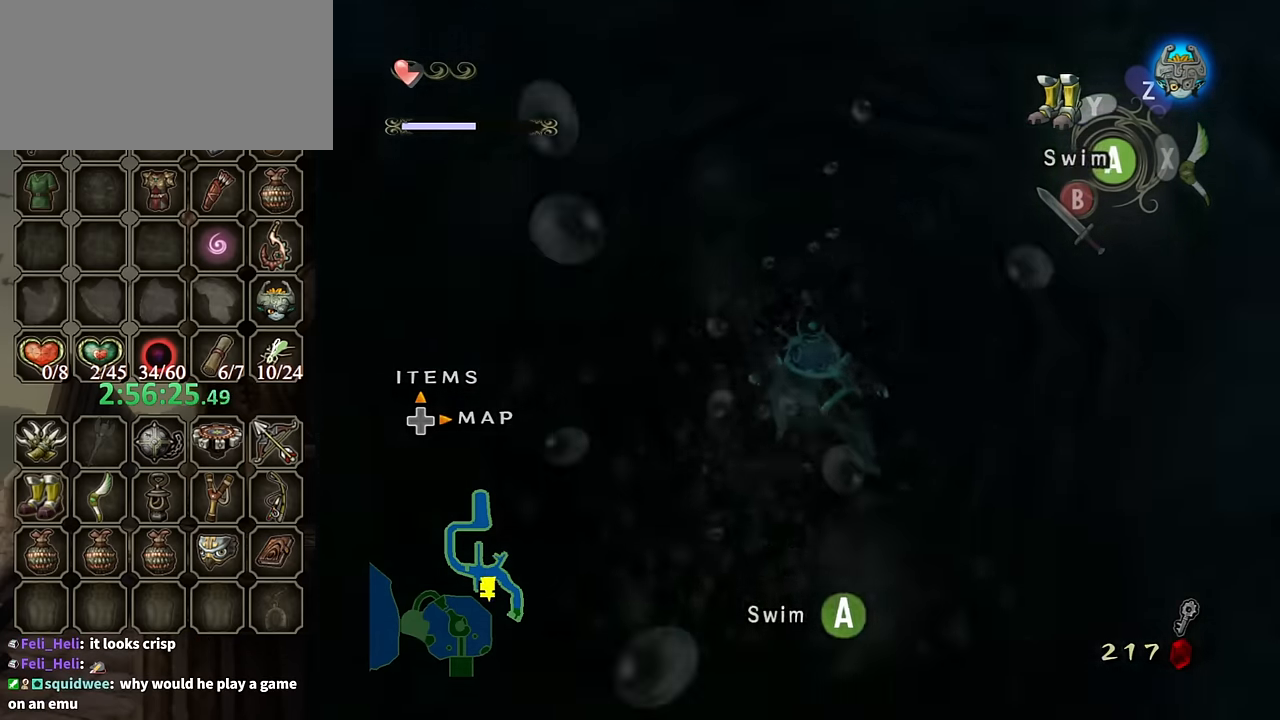
{"buttons": [], "left_stick": "center", "right_stick": "center", "events": [[100, "Y", "down"], [134, "left_stick", "up-left"], [167, "Y", "up"], [367, "left_stick", "center"]]}
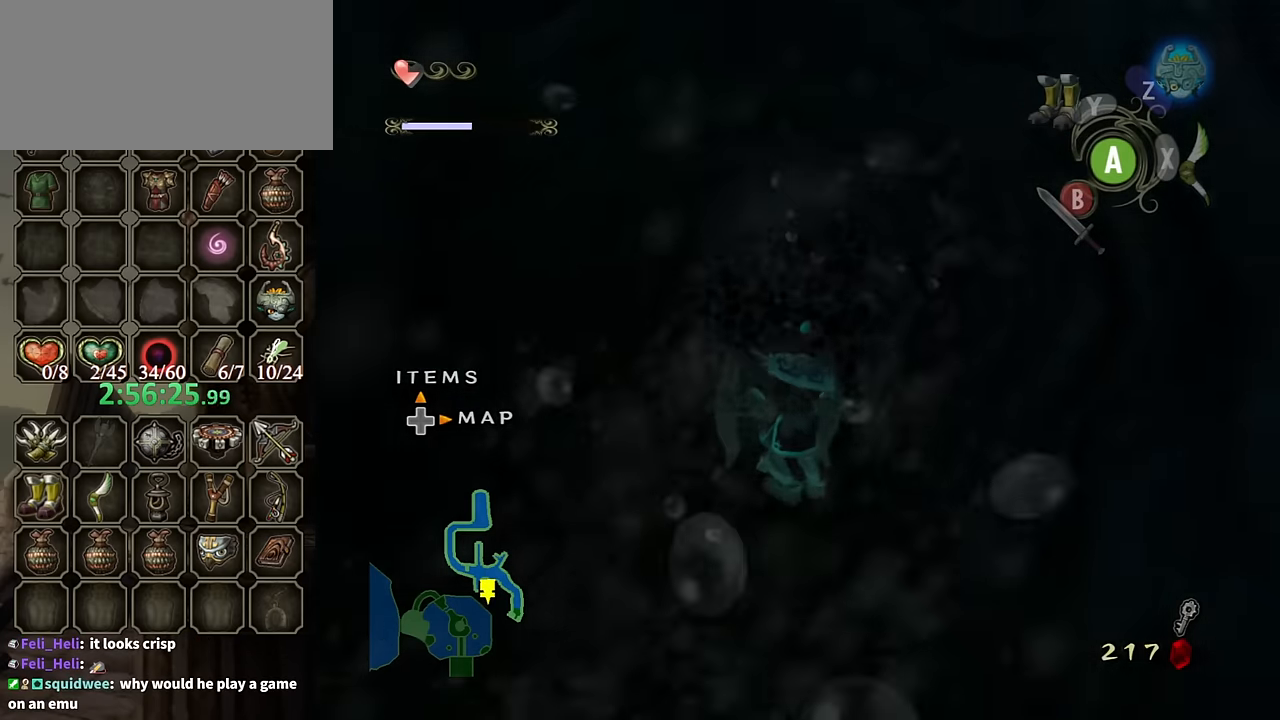
{"buttons": [], "left_stick": "center", "right_stick": "center", "events": [[300, "A", "down"], [400, "A", "up"], [467, "A", "down"], [500, "A", "up"]]}
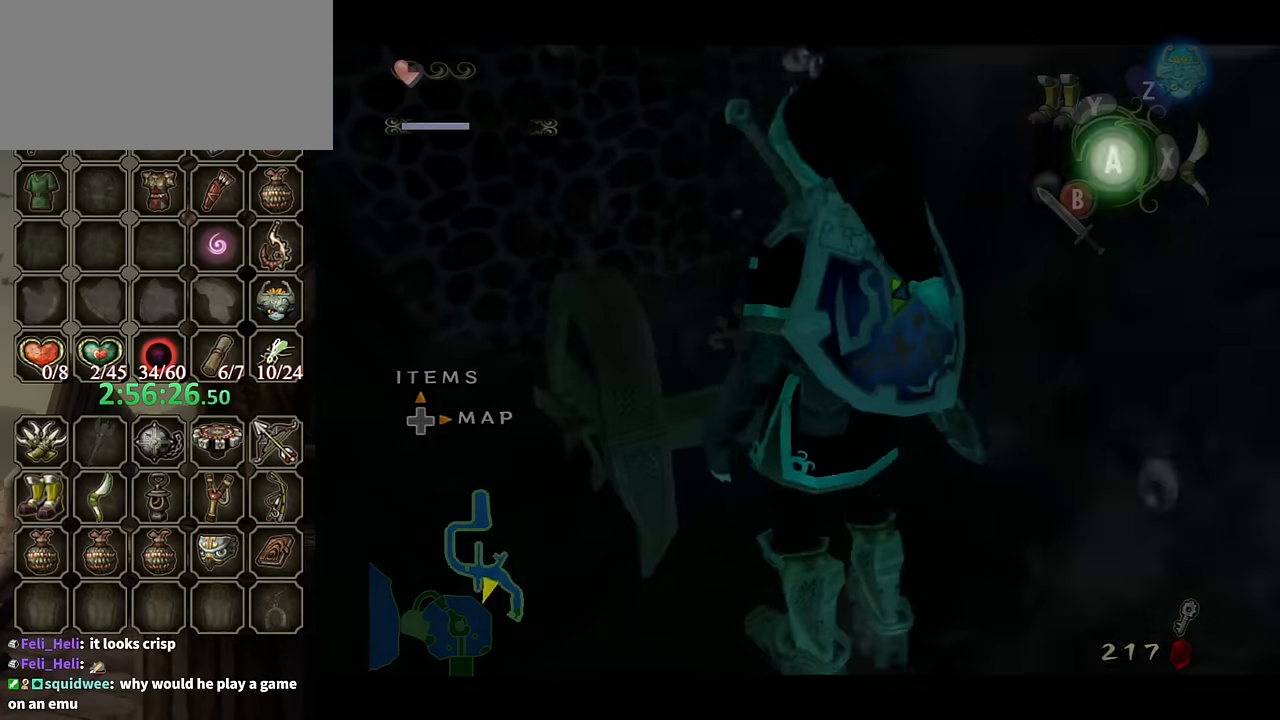
{"buttons": [], "left_stick": "center", "right_stick": "center", "events": [[34, "A", "down"], [100, "A", "up"], [167, "A", "down"], [234, "A", "up"], [300, "A", "down"], [334, "A", "up"]]}
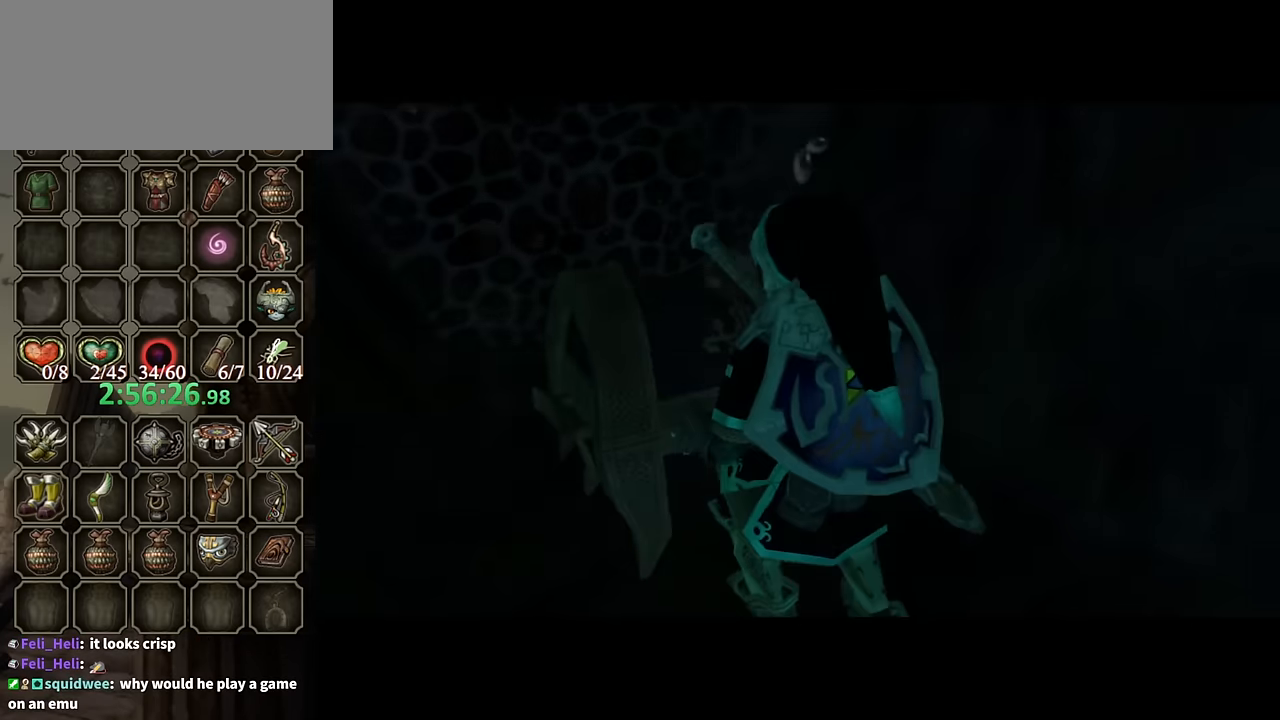
{"buttons": [], "left_stick": "center", "right_stick": "center", "events": []}
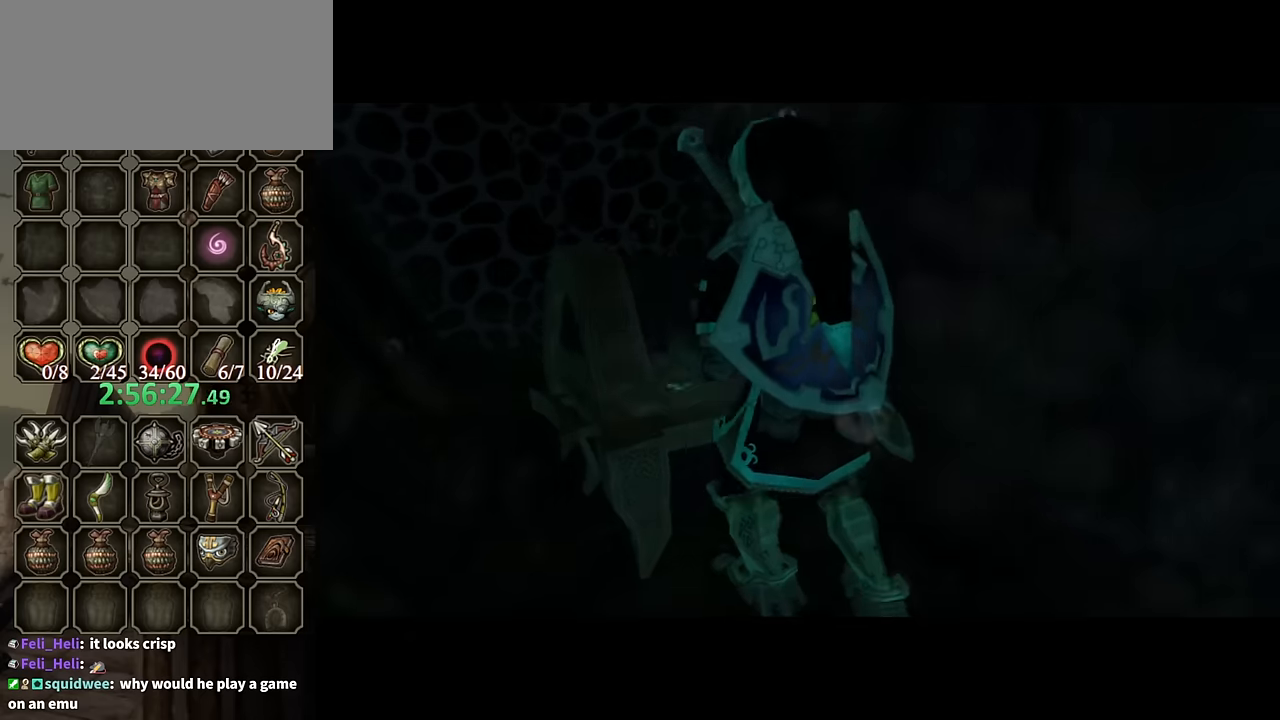
{"buttons": [], "left_stick": "center", "right_stick": "center", "events": []}
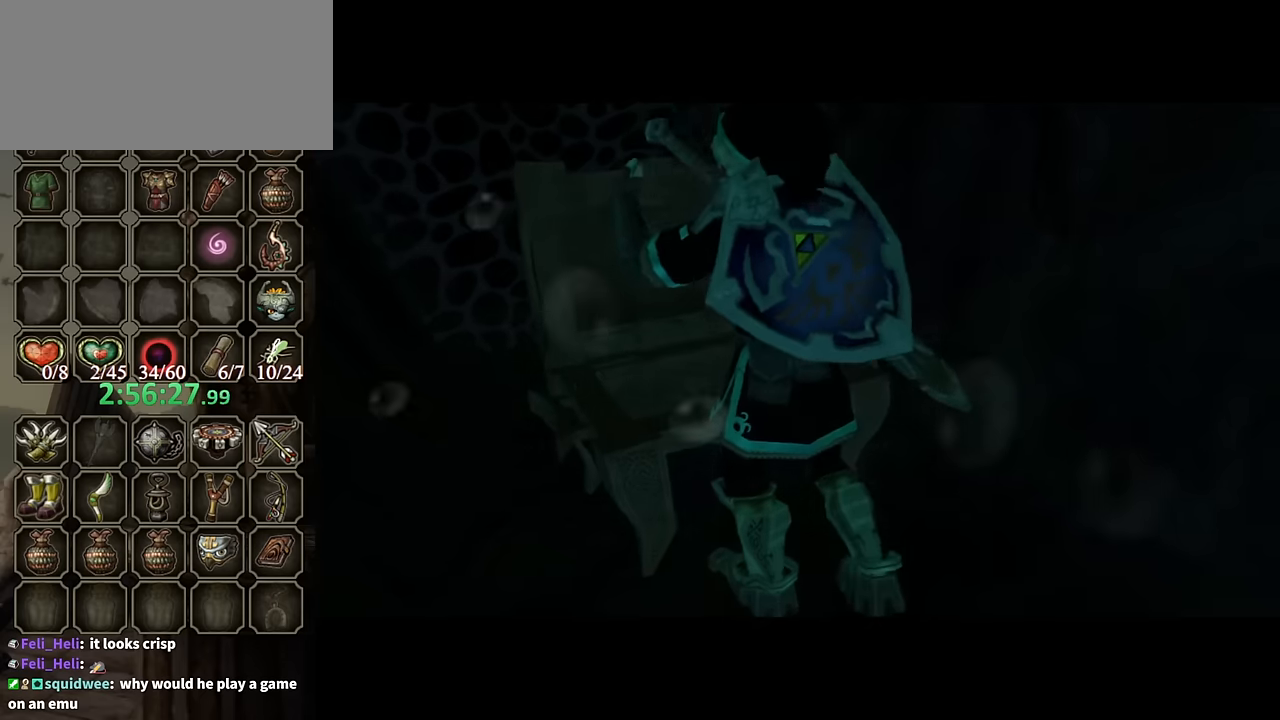
{"buttons": [], "left_stick": "center", "right_stick": "center", "events": []}
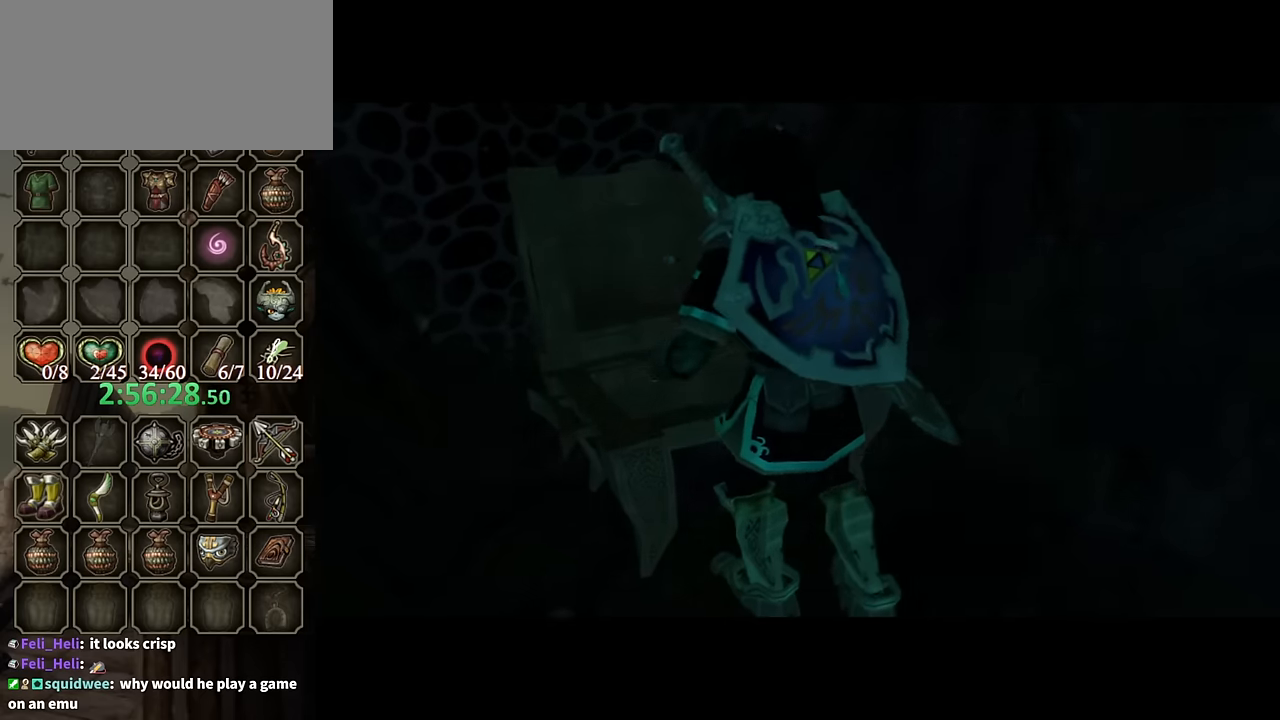
{"buttons": [], "left_stick": "center", "right_stick": "center", "events": []}